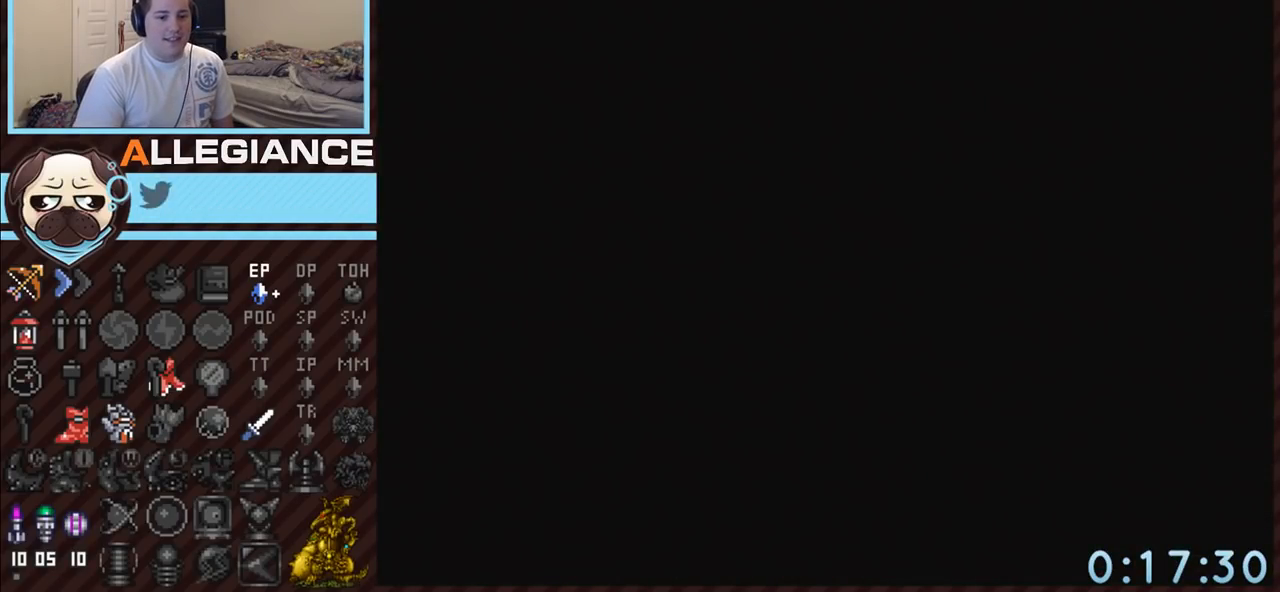
Gameplay with a controller (Nintendo layout); each line is a JSON object with the inputs held at the frame after it. "events" lists button and stick changes between this image and that frame as [ms after this image, input, new state], when the widget could be followed in between. Not read: L3 R3.
{"buttons": ["DPAD_LEFT"], "events": [[233, "DPAD_DOWN", "down"], [233, "DPAD_LEFT", "down"], [500, "DPAD_DOWN", "up"]]}
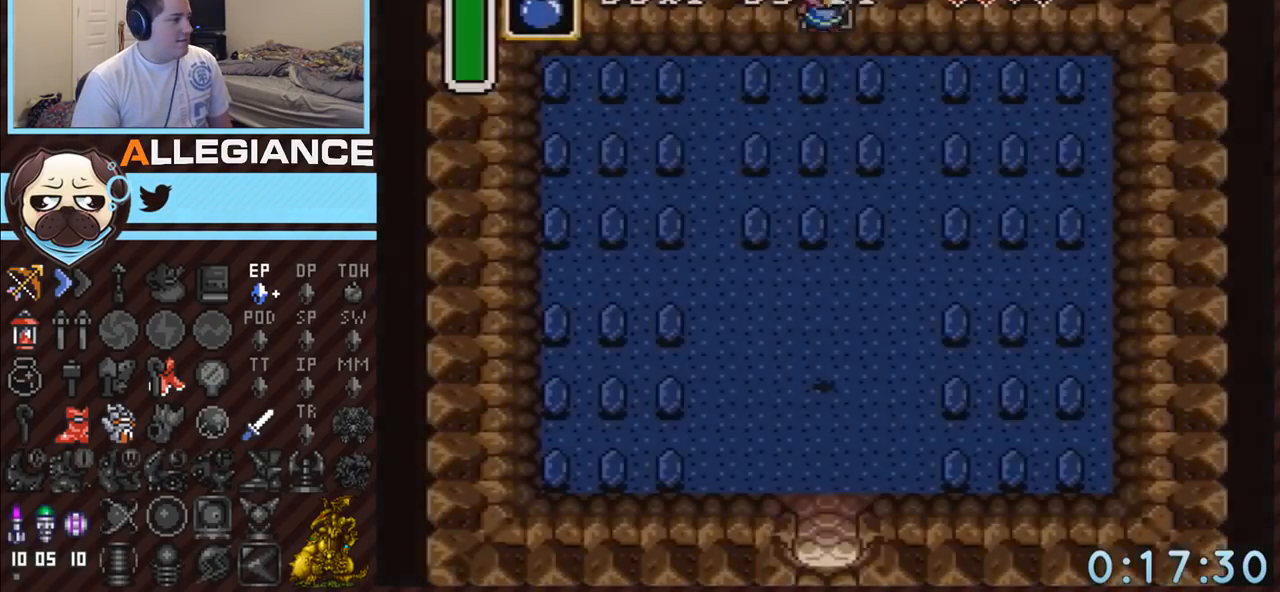
{"buttons": ["DPAD_DOWN", "DPAD_LEFT"], "events": [[483, "DPAD_DOWN", "down"]]}
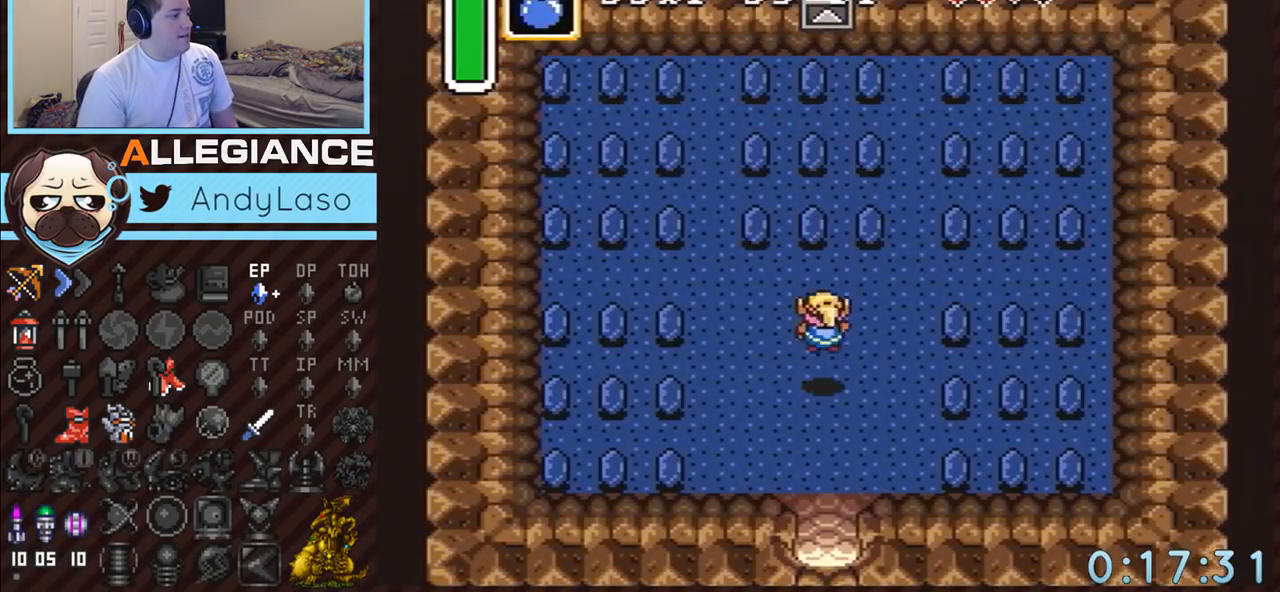
{"buttons": ["DPAD_DOWN", "DPAD_LEFT"], "events": []}
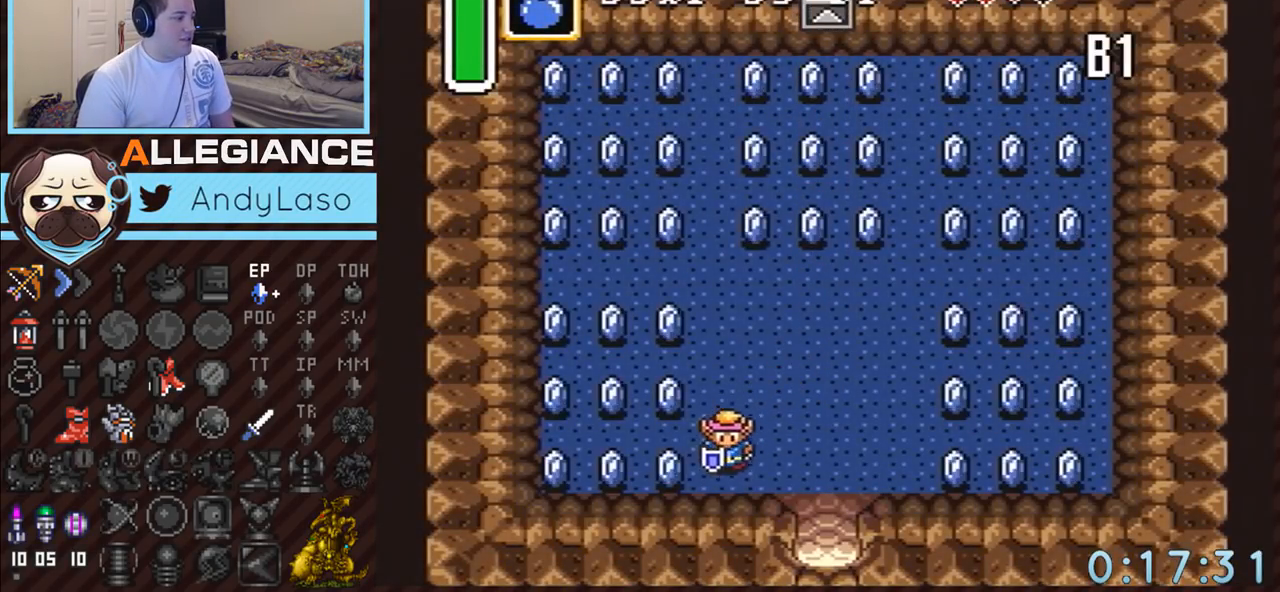
{"buttons": ["DPAD_UP", "DPAD_LEFT"], "events": [[133, "DPAD_DOWN", "up"], [417, "DPAD_UP", "down"]]}
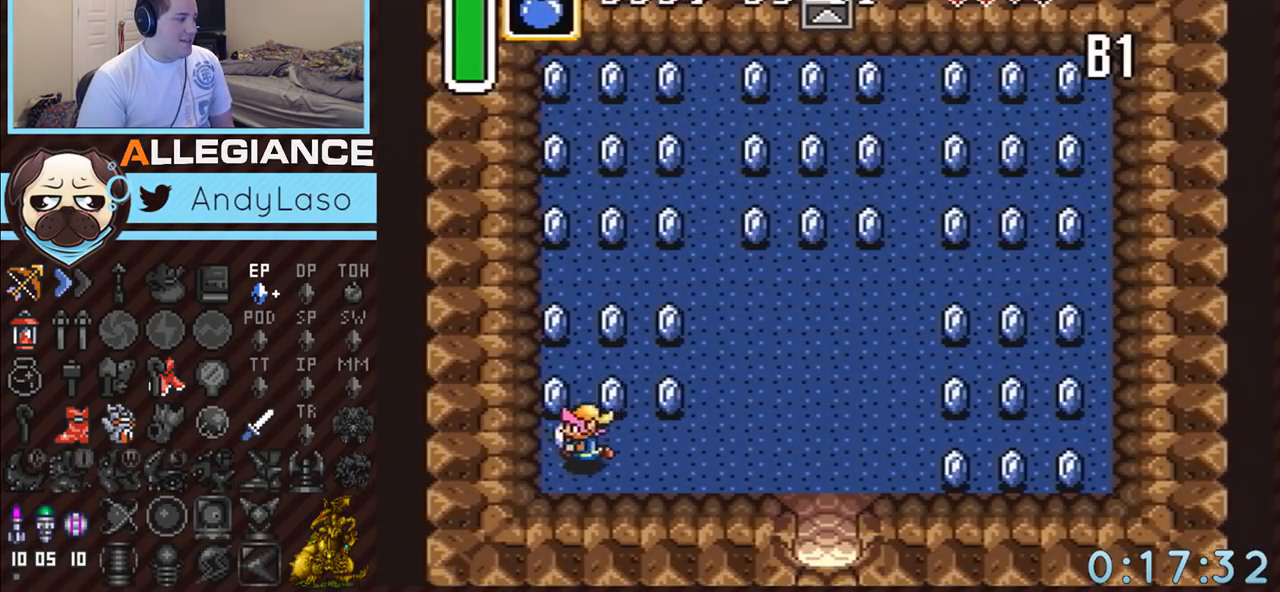
{"buttons": ["DPAD_RIGHT"], "events": [[183, "DPAD_LEFT", "up"], [233, "DPAD_RIGHT", "down"], [333, "DPAD_UP", "up"]]}
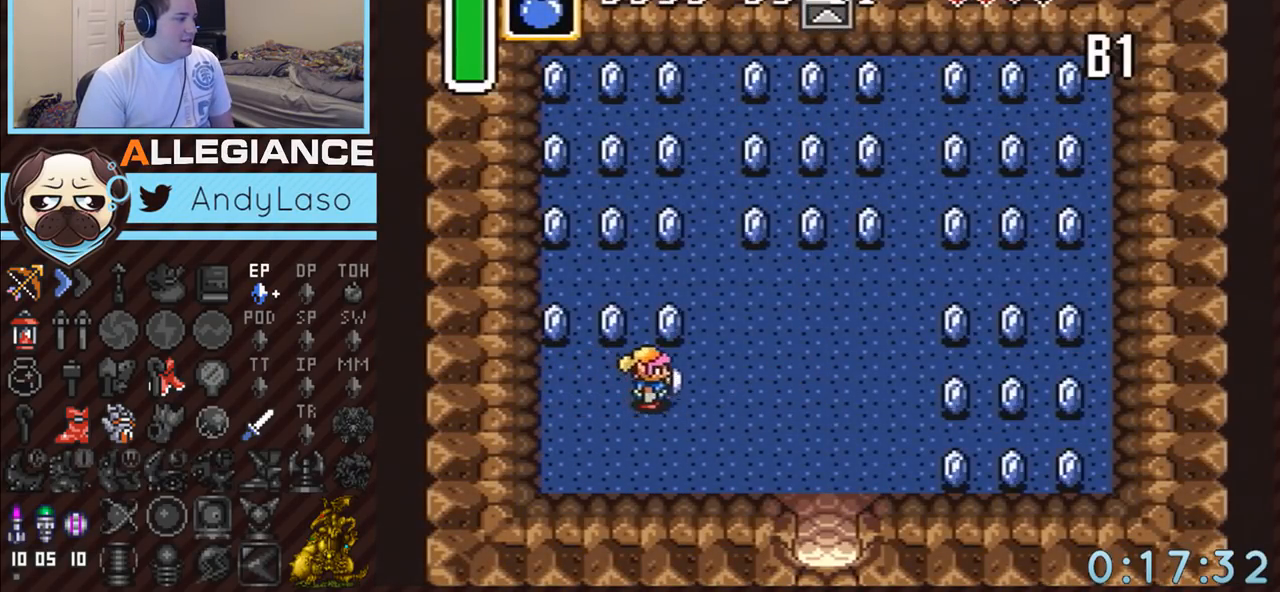
{"buttons": ["DPAD_UP", "DPAD_LEFT"], "events": [[17, "DPAD_UP", "down"], [117, "DPAD_RIGHT", "up"], [233, "DPAD_LEFT", "down"], [267, "DPAD_UP", "up"], [483, "DPAD_UP", "down"]]}
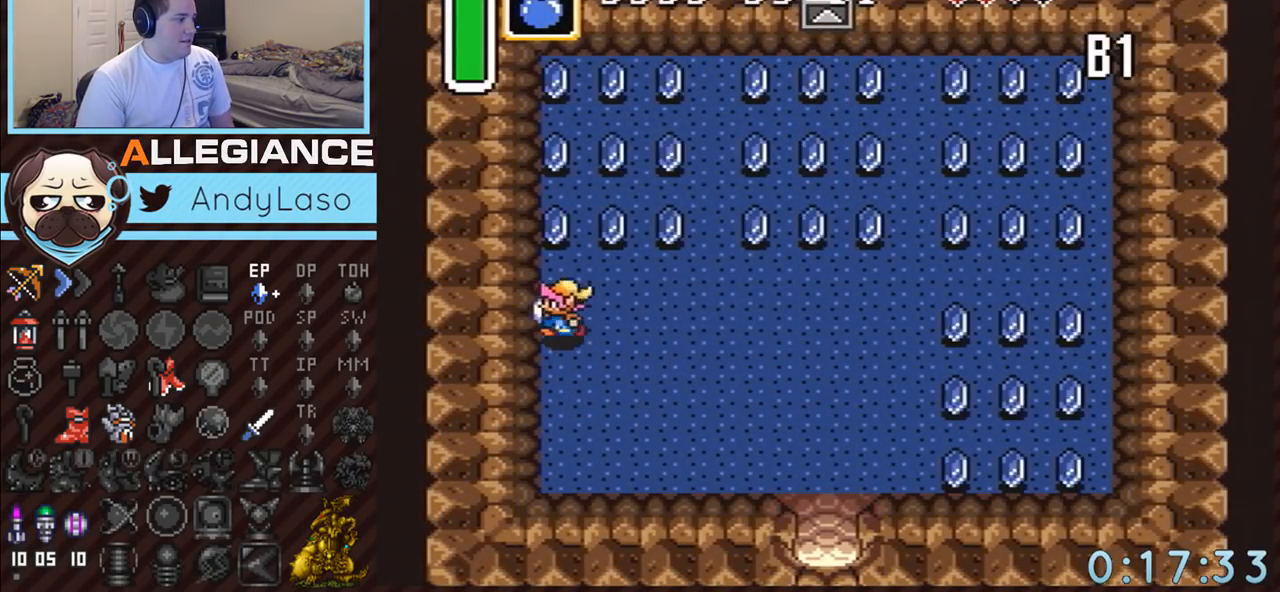
{"buttons": ["DPAD_RIGHT"], "events": [[83, "DPAD_LEFT", "up"], [367, "DPAD_RIGHT", "down"], [400, "DPAD_UP", "up"]]}
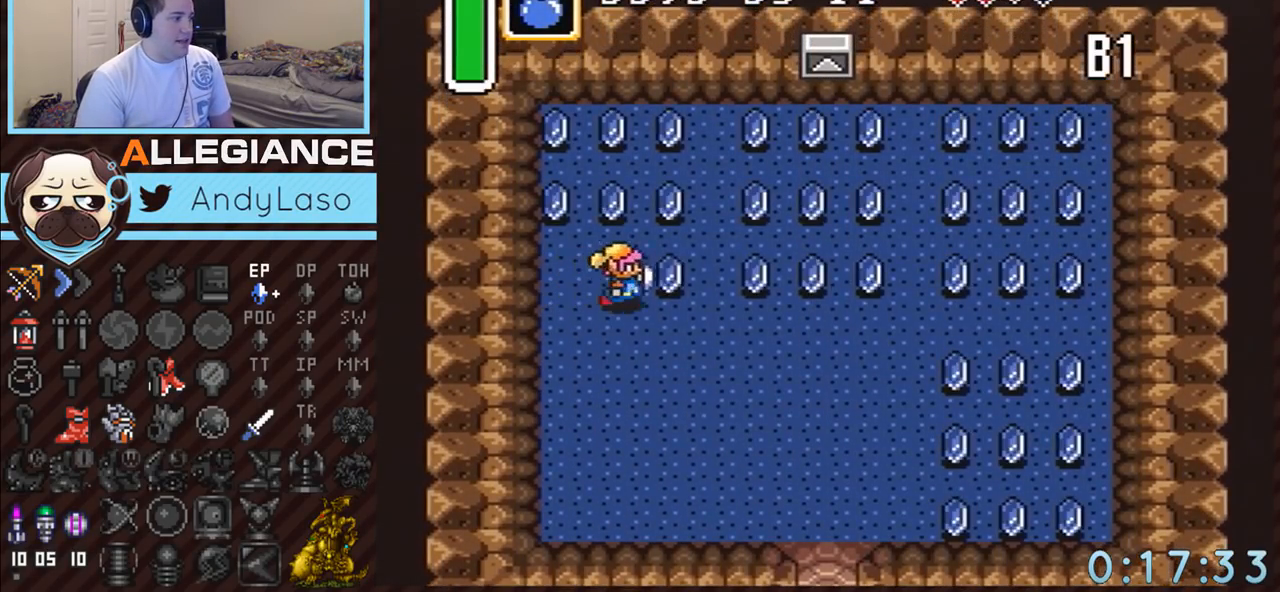
{"buttons": ["DPAD_LEFT"], "events": [[117, "DPAD_UP", "down"], [200, "DPAD_RIGHT", "up"], [367, "DPAD_LEFT", "down"], [450, "DPAD_UP", "up"]]}
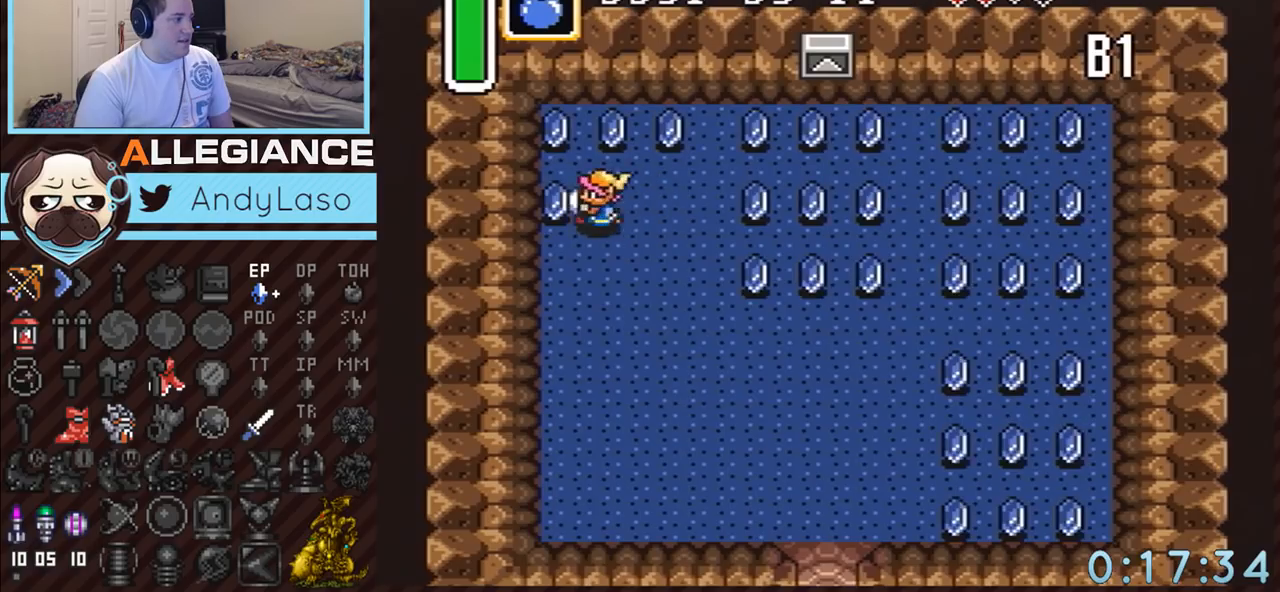
{"buttons": ["A", "DPAD_RIGHT"], "events": [[150, "DPAD_UP", "down"], [250, "DPAD_LEFT", "up"], [450, "DPAD_RIGHT", "down"], [450, "DPAD_UP", "up"], [483, "A", "down"]]}
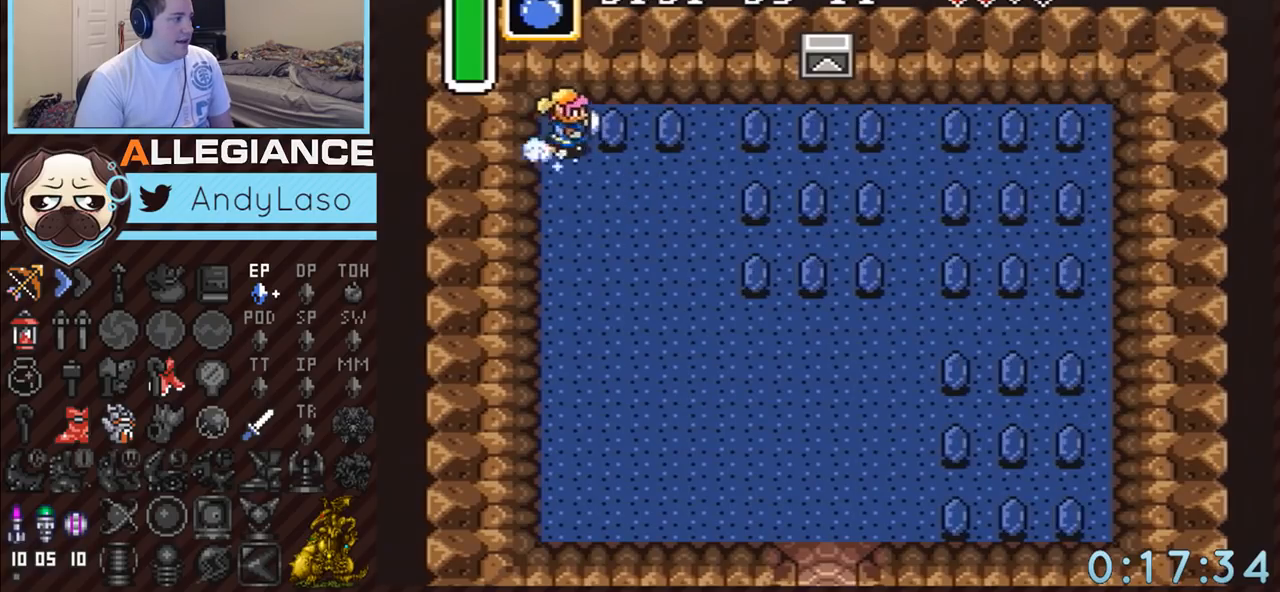
{"buttons": ["A"], "events": [[167, "DPAD_RIGHT", "up"]]}
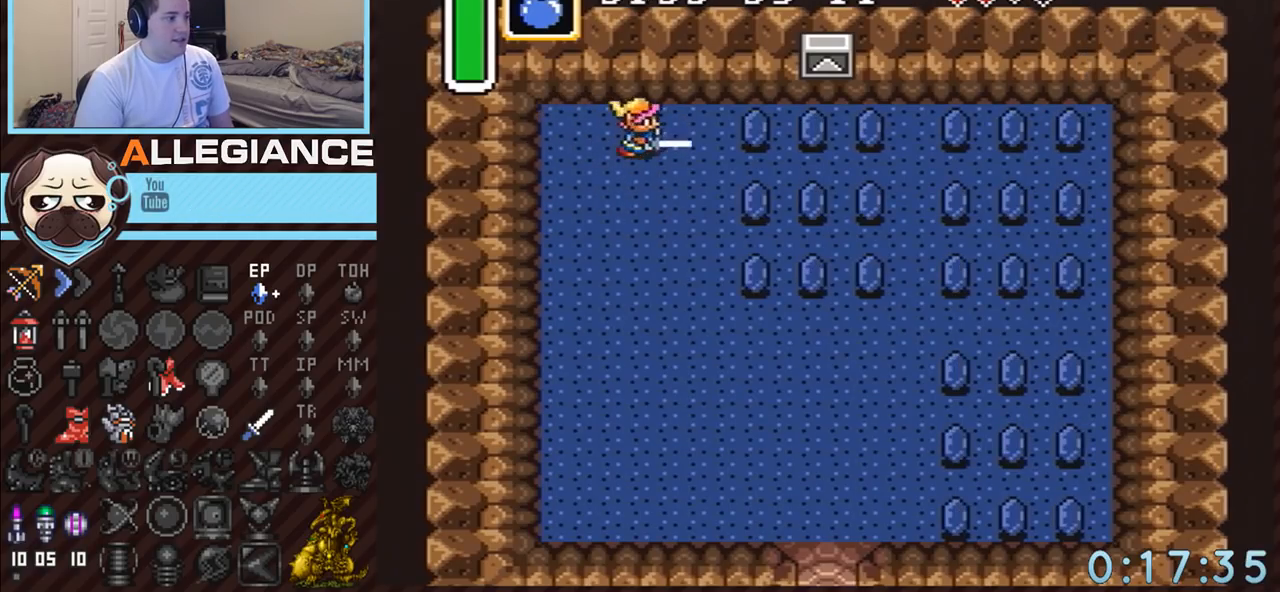
{"buttons": [], "events": [[417, "A", "up"]]}
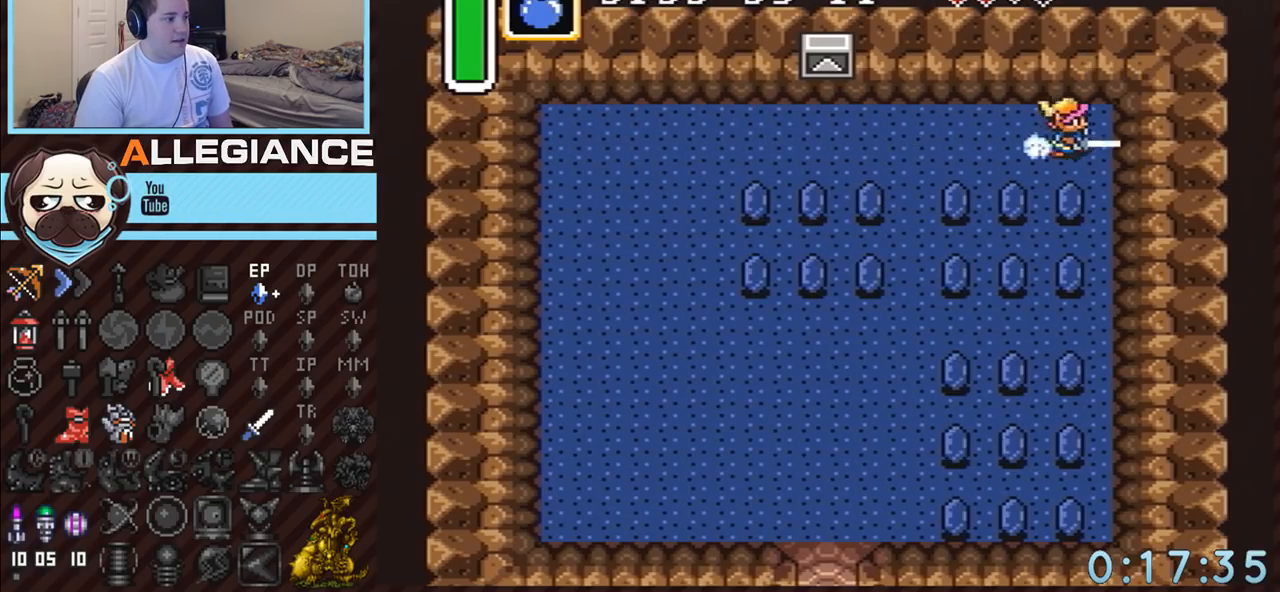
{"buttons": ["A", "DPAD_LEFT"], "events": [[50, "DPAD_DOWN", "down"], [267, "A", "down"], [300, "DPAD_LEFT", "down"], [333, "DPAD_DOWN", "up"]]}
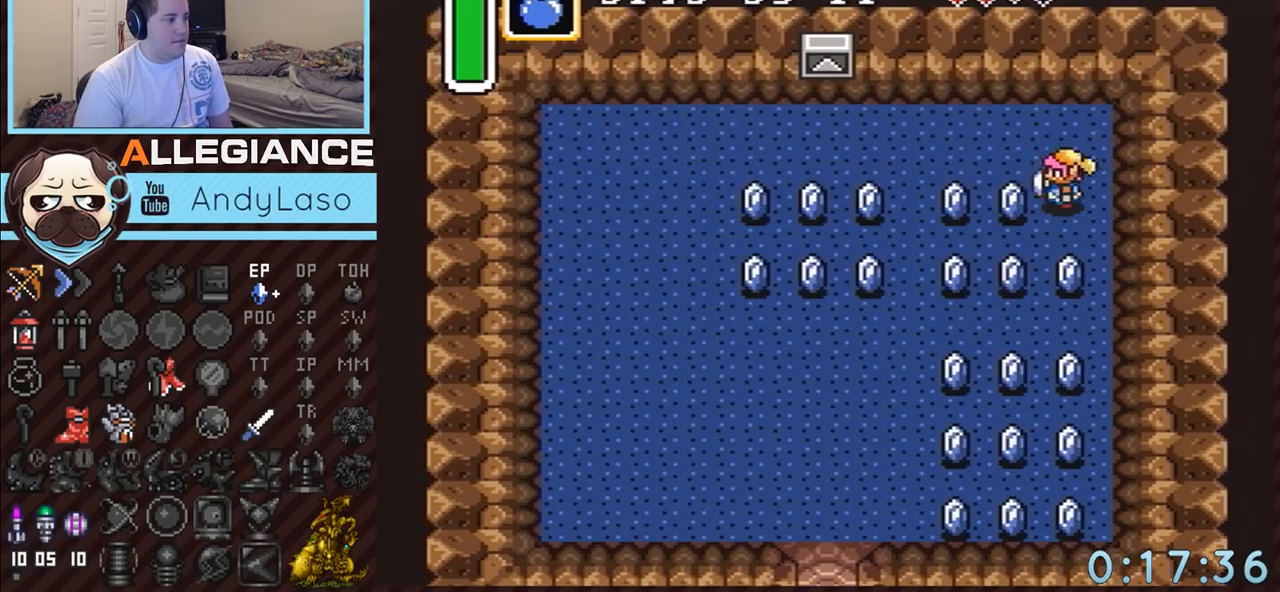
{"buttons": ["A"], "events": [[50, "DPAD_LEFT", "up"]]}
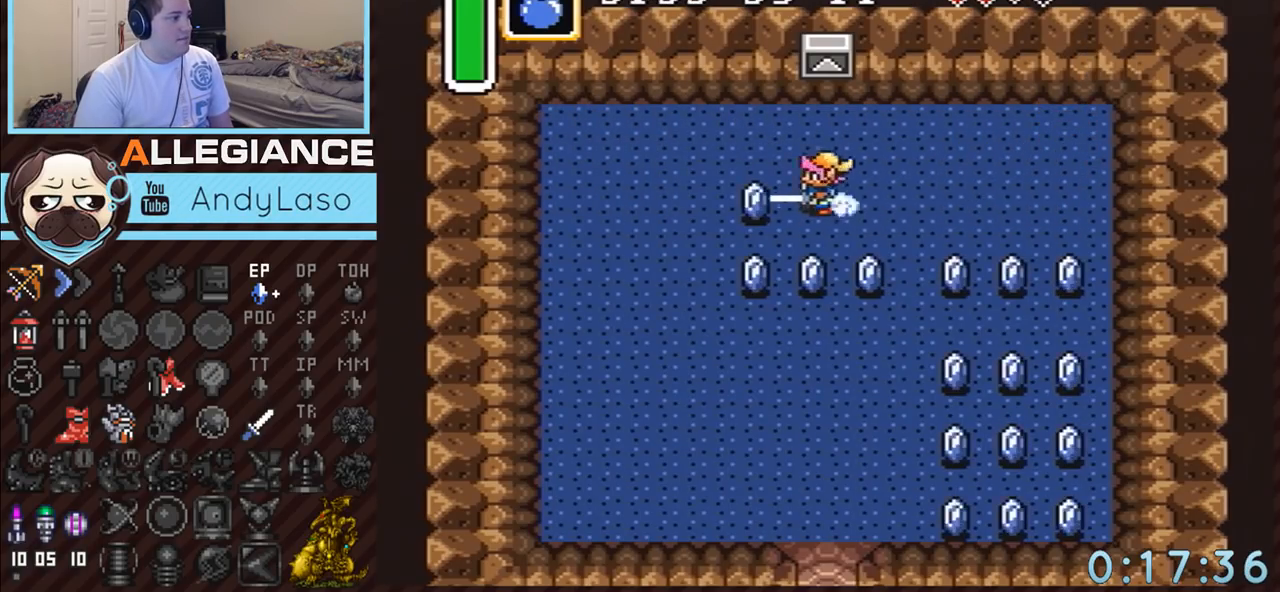
{"buttons": ["A", "DPAD_RIGHT"], "events": [[50, "A", "up"], [133, "DPAD_DOWN", "down"], [417, "A", "down"], [467, "DPAD_DOWN", "up"], [467, "DPAD_RIGHT", "down"]]}
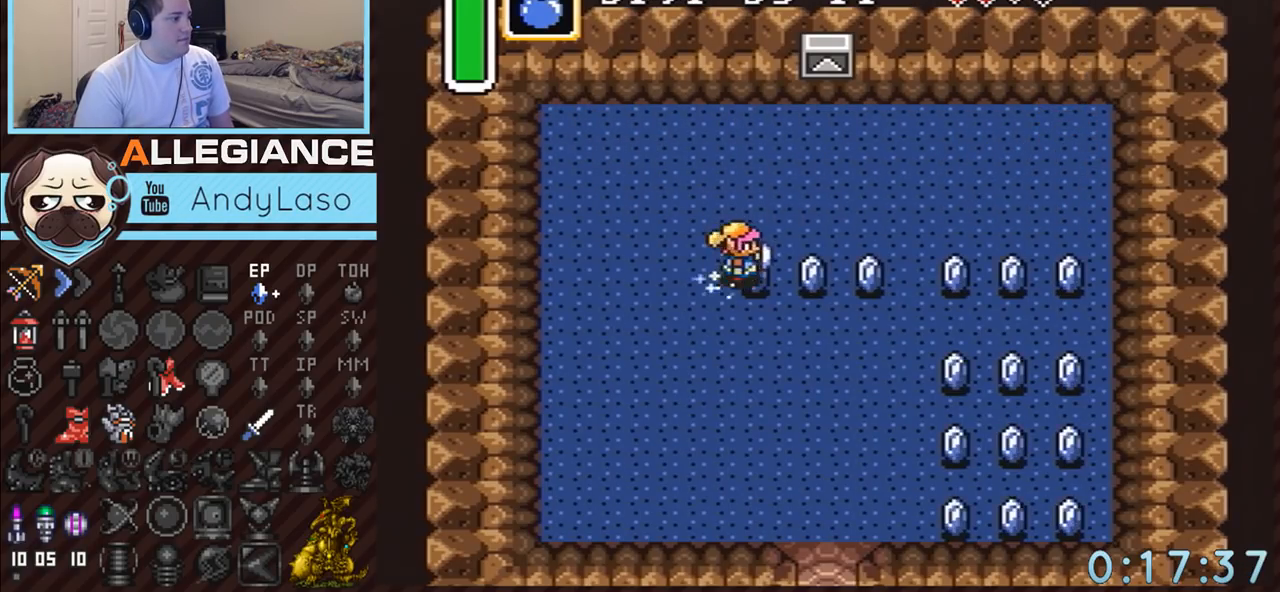
{"buttons": ["A"], "events": [[150, "DPAD_DOWN", "down"], [200, "DPAD_DOWN", "up"], [350, "DPAD_RIGHT", "up"]]}
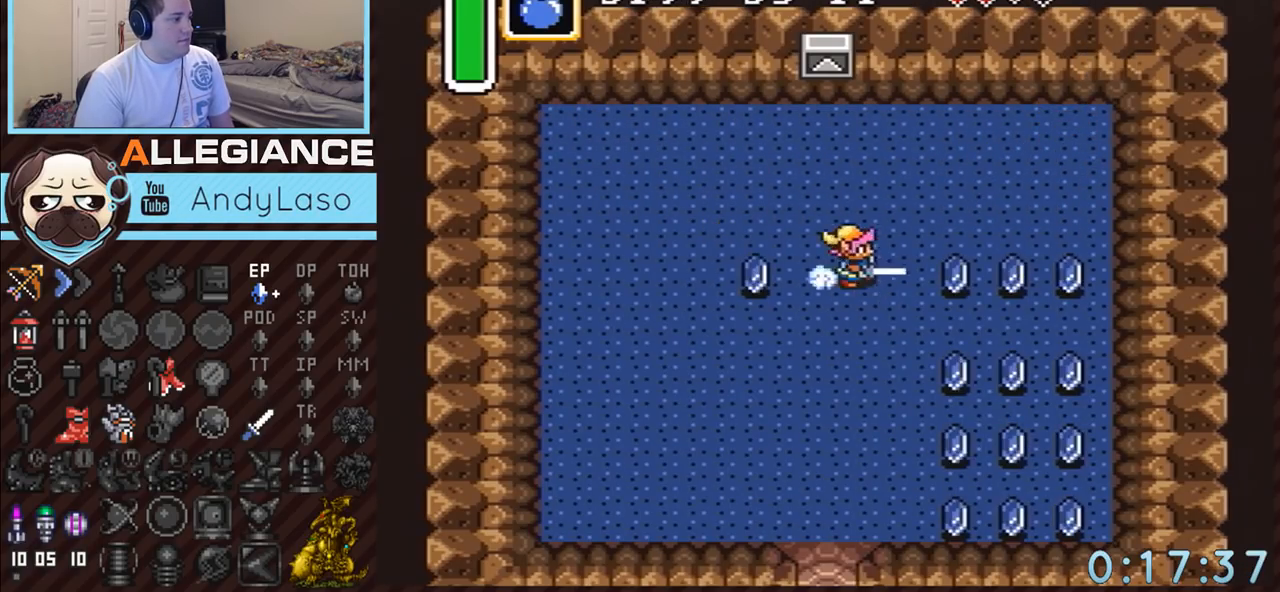
{"buttons": ["A", "DPAD_RIGHT"], "events": [[67, "DPAD_LEFT", "down"], [117, "A", "up"], [350, "DPAD_DOWN", "down"], [383, "DPAD_LEFT", "up"], [400, "A", "down"], [467, "DPAD_DOWN", "up"], [467, "DPAD_UP", "down"], [500, "DPAD_RIGHT", "down"], [500, "DPAD_UP", "up"]]}
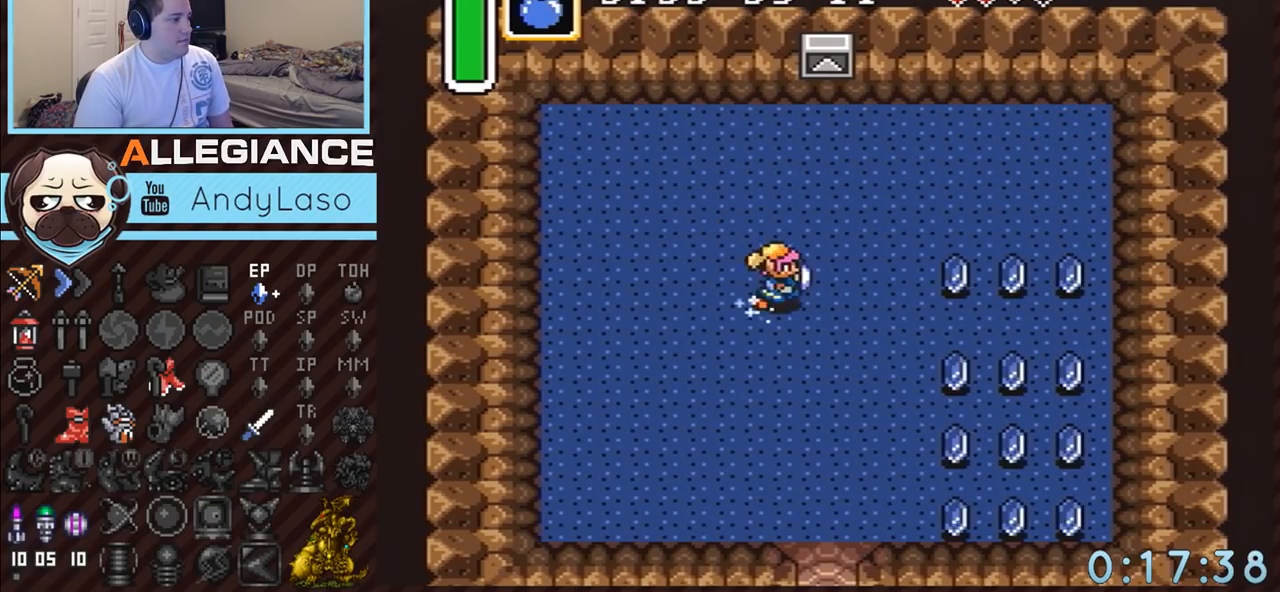
{"buttons": ["A"], "events": [[233, "DPAD_RIGHT", "up"]]}
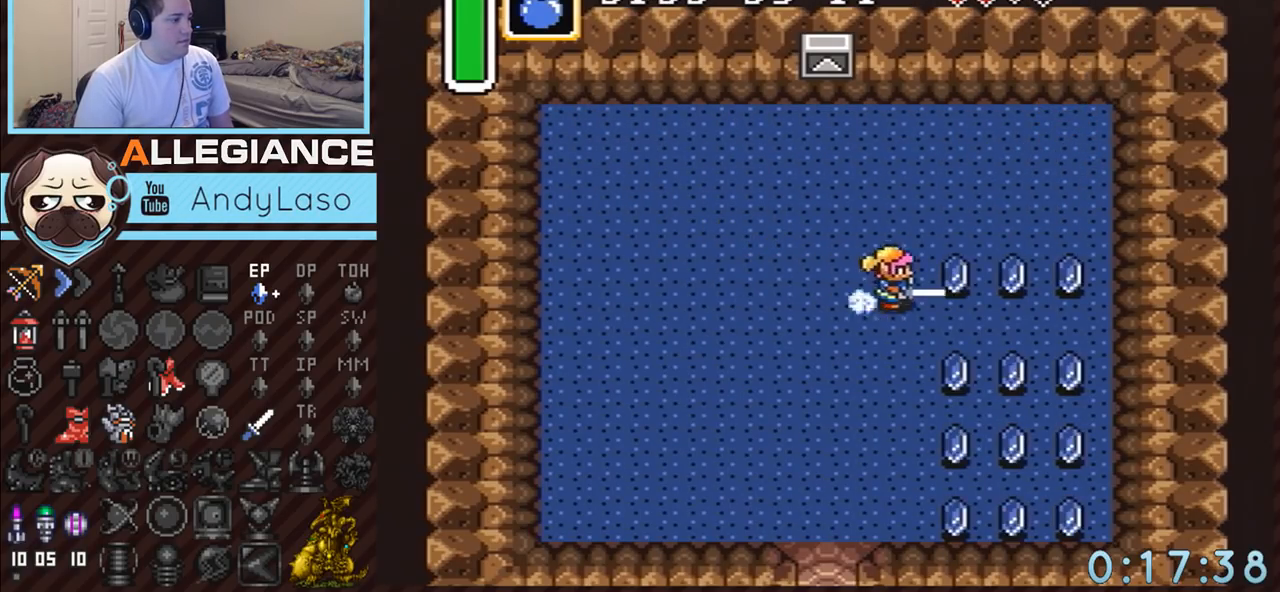
{"buttons": ["DPAD_DOWN"], "events": [[217, "A", "up"], [250, "DPAD_DOWN", "down"]]}
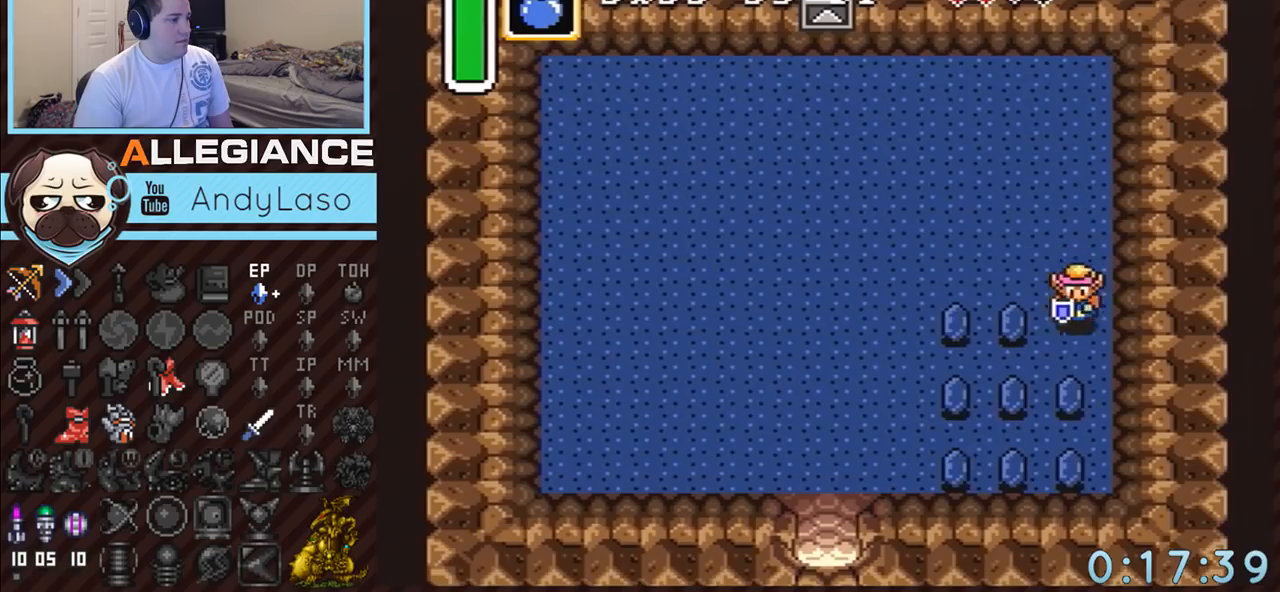
{"buttons": ["DPAD_DOWN"], "events": []}
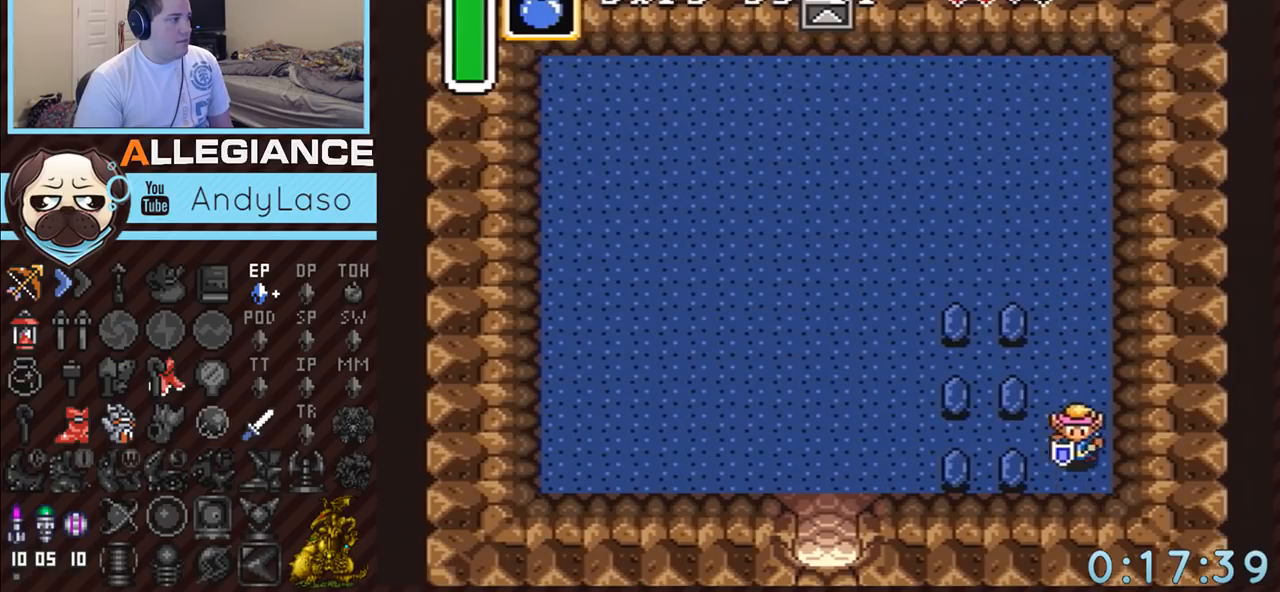
{"buttons": ["DPAD_UP", "DPAD_RIGHT"], "events": [[67, "DPAD_LEFT", "down"], [100, "DPAD_DOWN", "up"], [317, "DPAD_UP", "down"], [433, "DPAD_LEFT", "up"], [500, "DPAD_RIGHT", "down"]]}
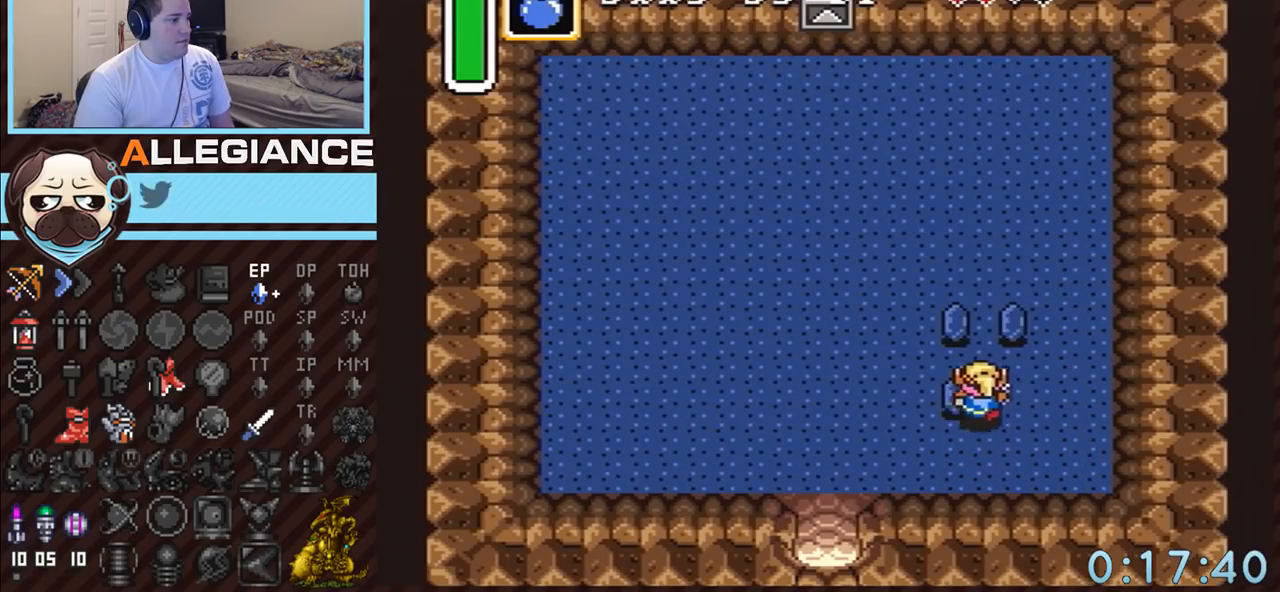
{"buttons": ["DPAD_DOWN"], "events": [[200, "DPAD_RIGHT", "up"], [217, "DPAD_LEFT", "down"], [400, "DPAD_UP", "up"], [433, "DPAD_DOWN", "down"], [467, "DPAD_LEFT", "up"]]}
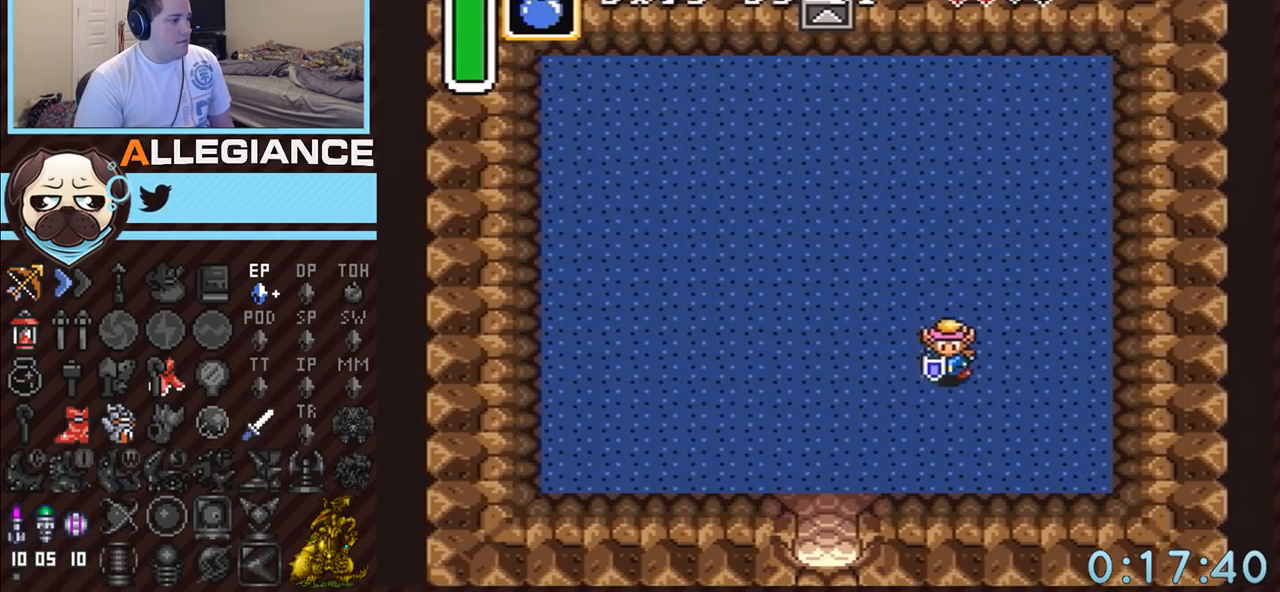
{"buttons": ["DPAD_DOWN", "DPAD_LEFT"], "events": [[117, "DPAD_LEFT", "down"]]}
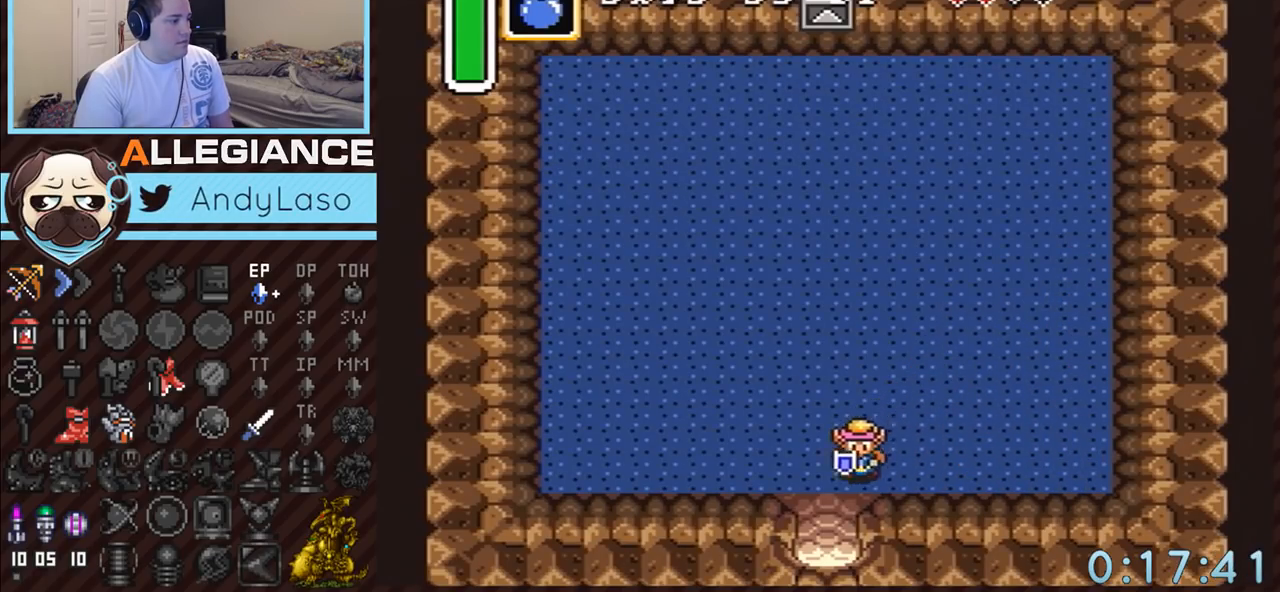
{"buttons": ["DPAD_DOWN"], "events": [[183, "DPAD_LEFT", "up"]]}
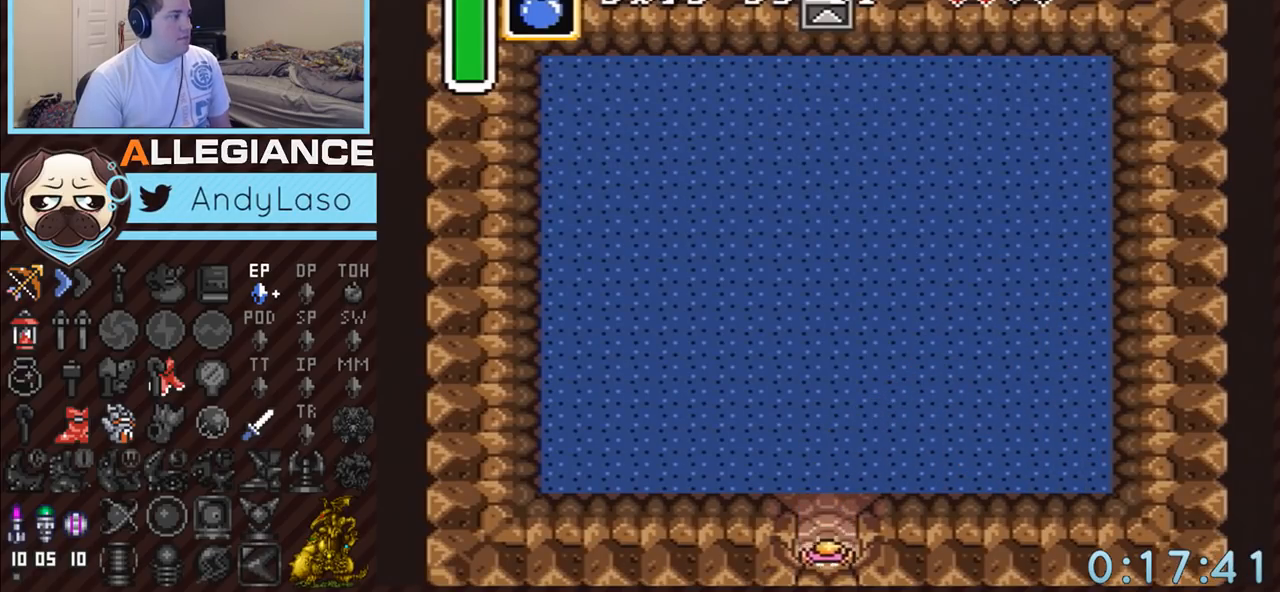
{"buttons": ["DPAD_DOWN"], "events": []}
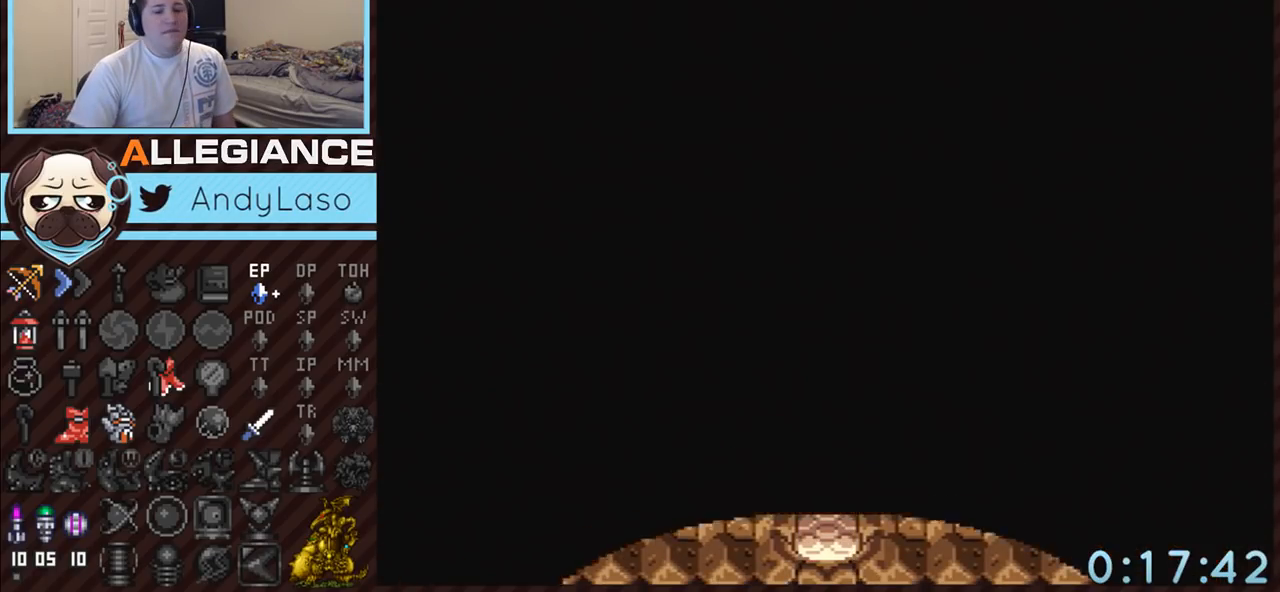
{"buttons": ["DPAD_DOWN"], "events": []}
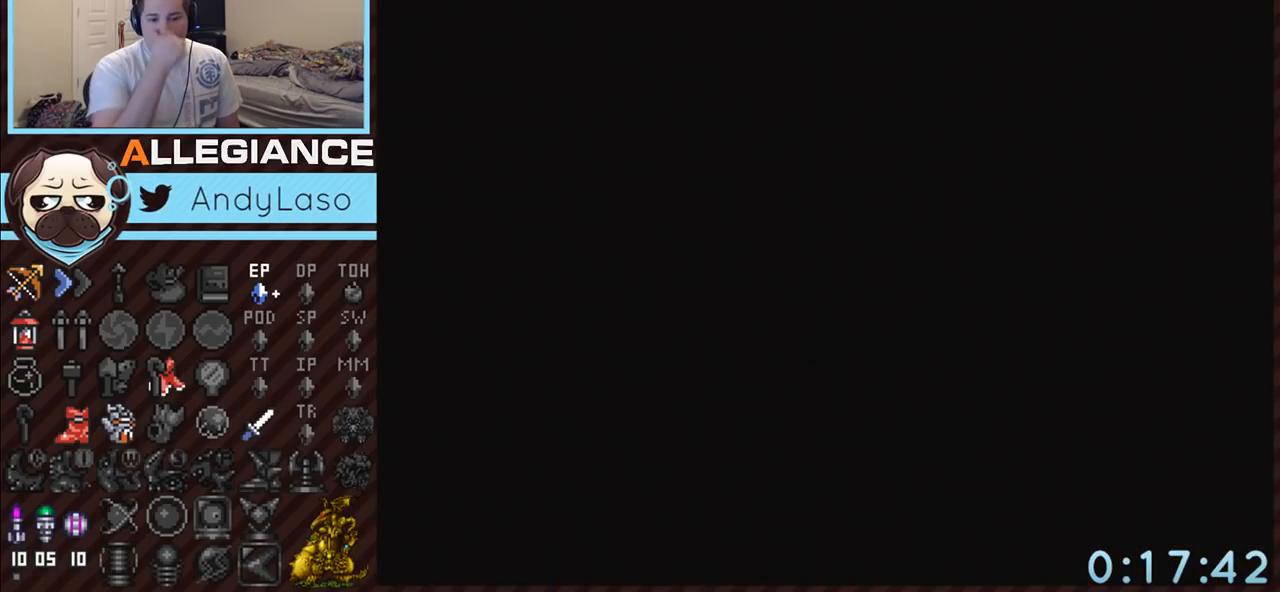
{"buttons": ["DPAD_DOWN"], "events": []}
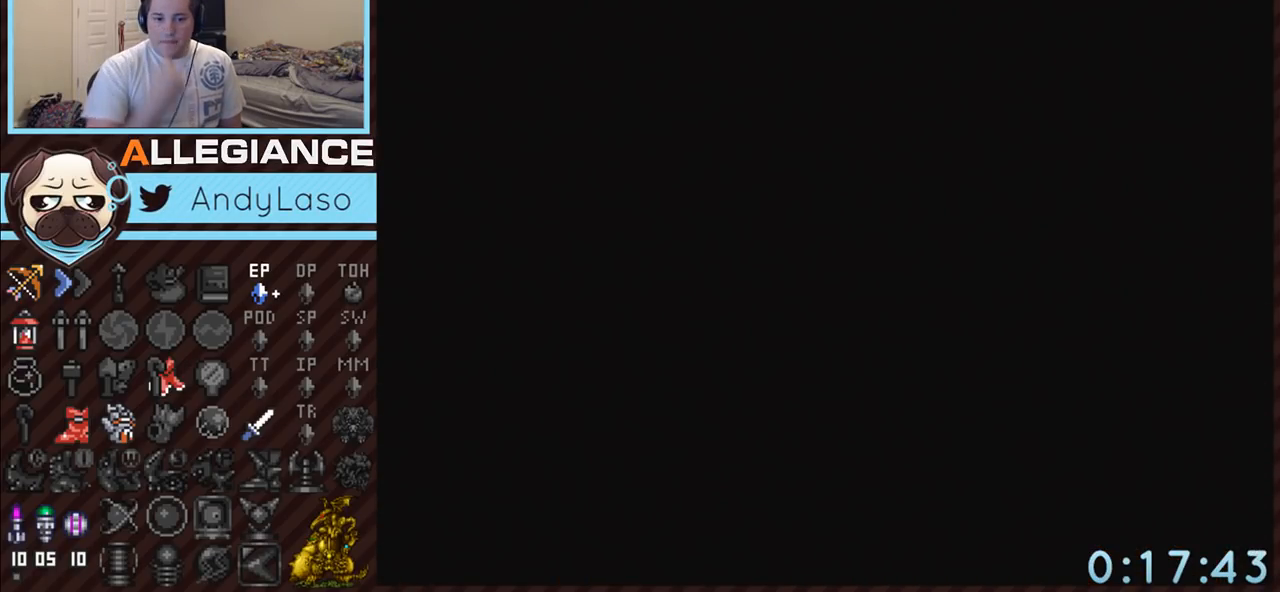
{"buttons": ["DPAD_DOWN"], "events": []}
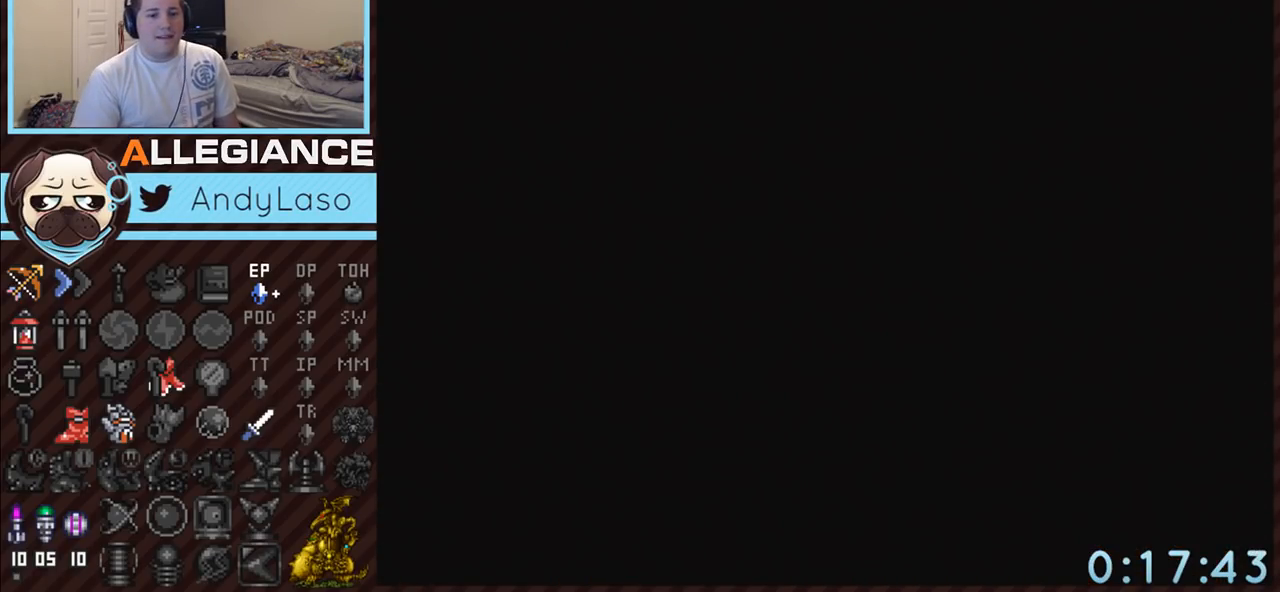
{"buttons": ["DPAD_DOWN"], "events": []}